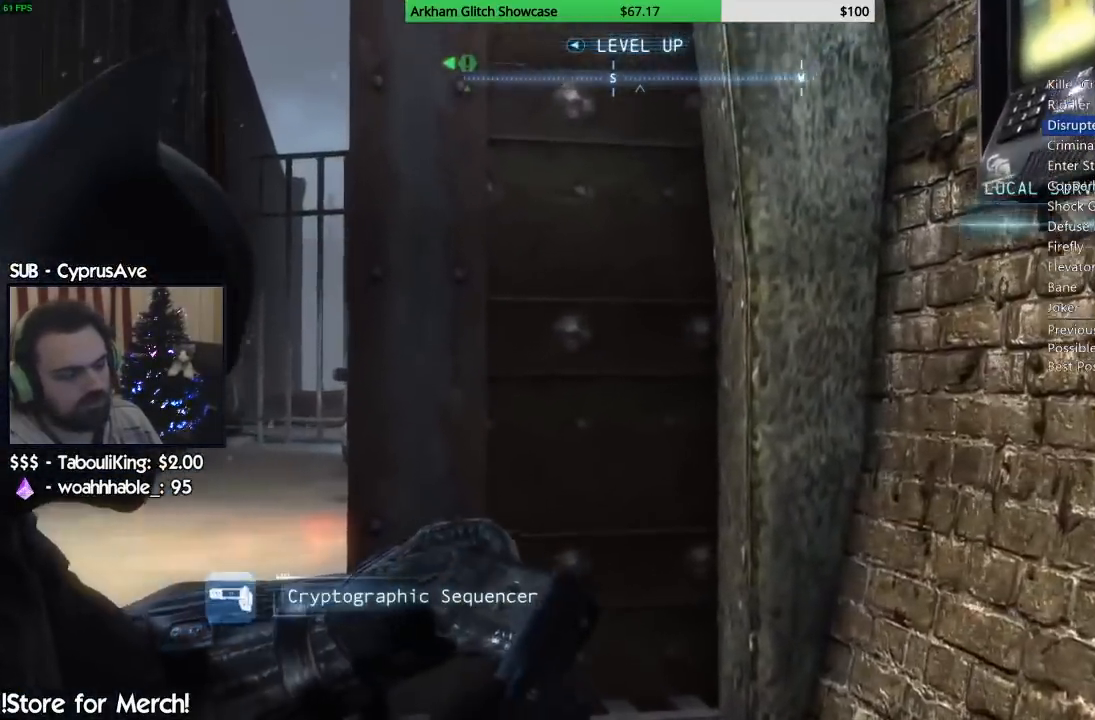
Gameplay with a controller (PlayStation layout); each line is a JSON object with the inputs held at the frame after it (dt_ms = milliseconds from this image to that frame). "button_events" lists button changes between this image and that frame as [ms after this image, input, new state], when the widget could be followed in between (sticks are given only as held states).
{"dt_ms": 500, "buttons": [], "left_stick": "up-left", "right_stick": "up-right", "button_events": []}
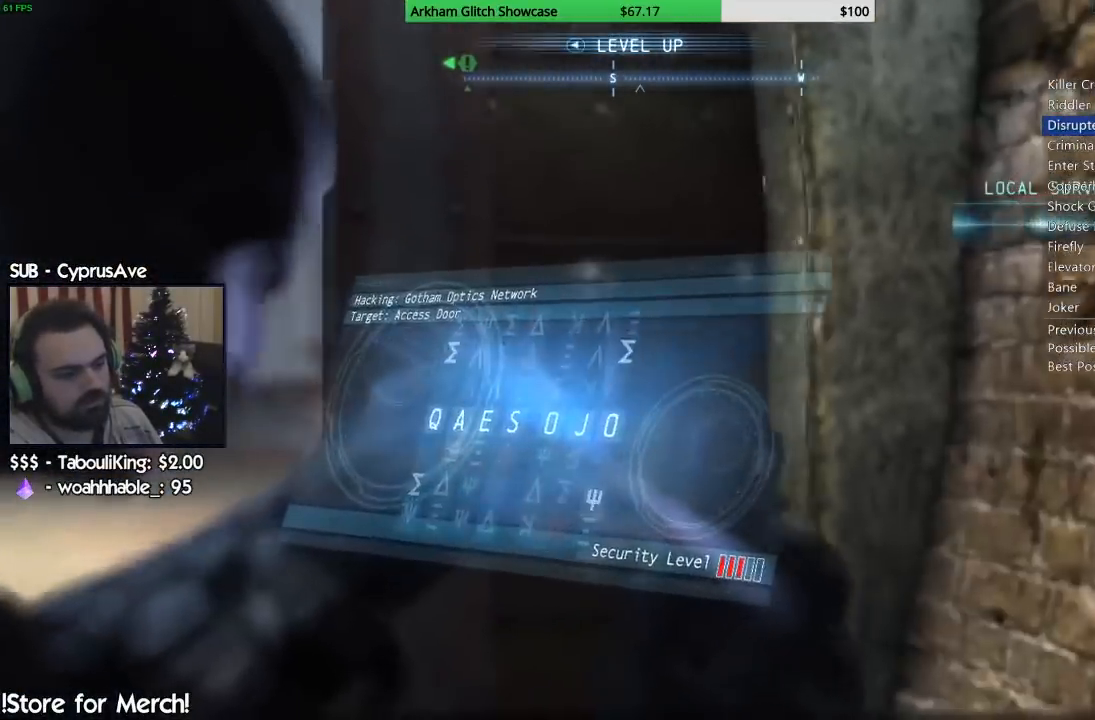
{"dt_ms": 500, "buttons": [], "left_stick": "up", "right_stick": "up", "button_events": []}
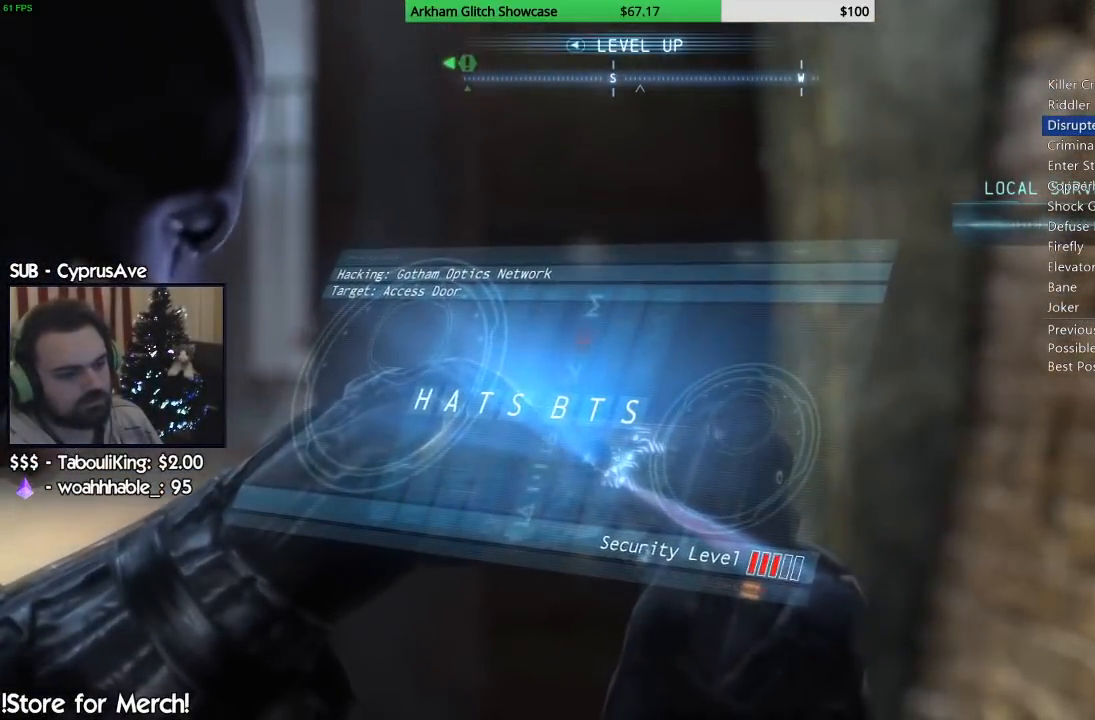
{"dt_ms": 500, "buttons": [], "left_stick": "up", "right_stick": "up-right", "button_events": []}
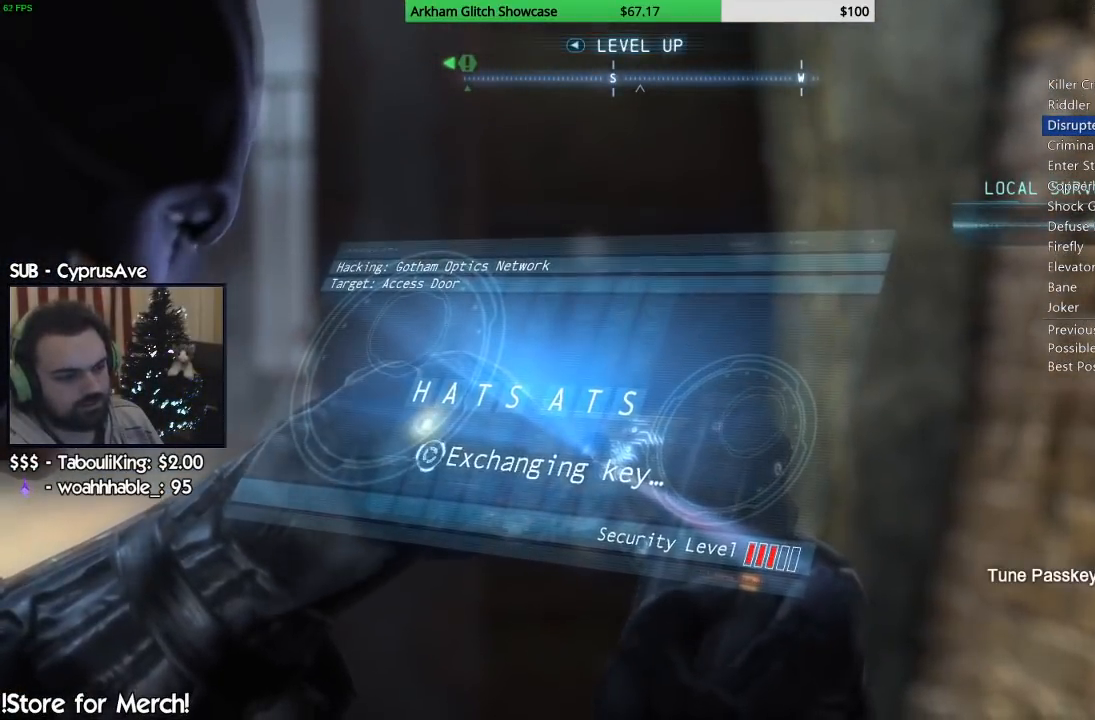
{"dt_ms": 500, "buttons": [], "left_stick": "up", "right_stick": "up-left", "button_events": []}
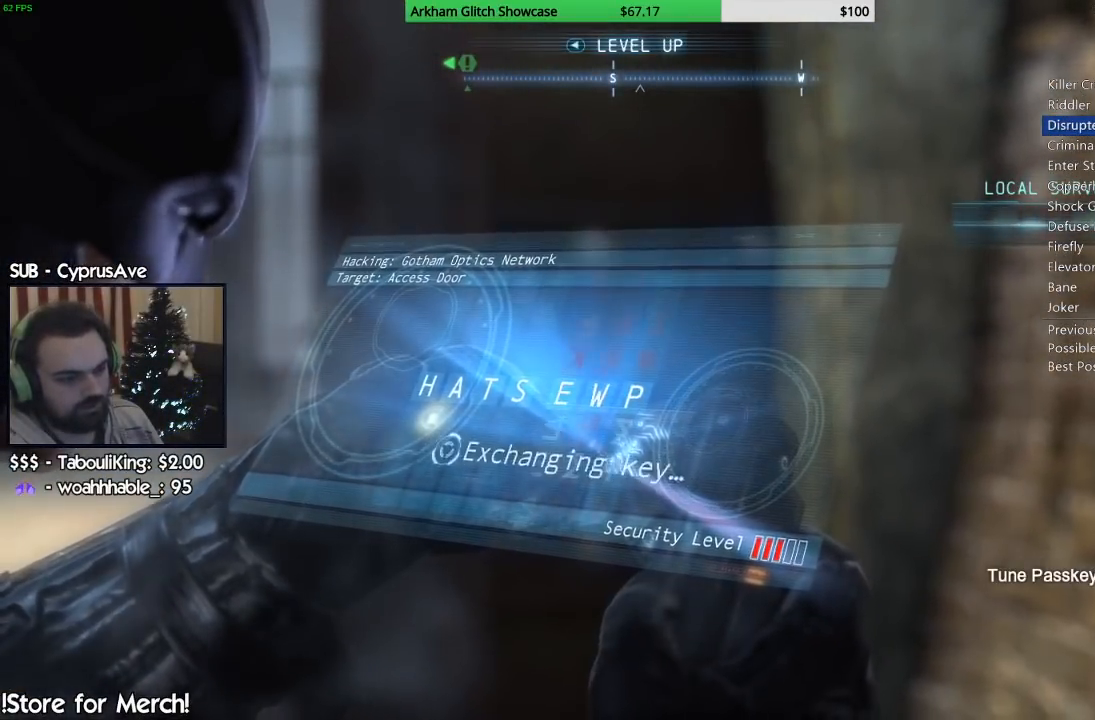
{"dt_ms": 500, "buttons": [], "left_stick": "up", "right_stick": "left", "button_events": []}
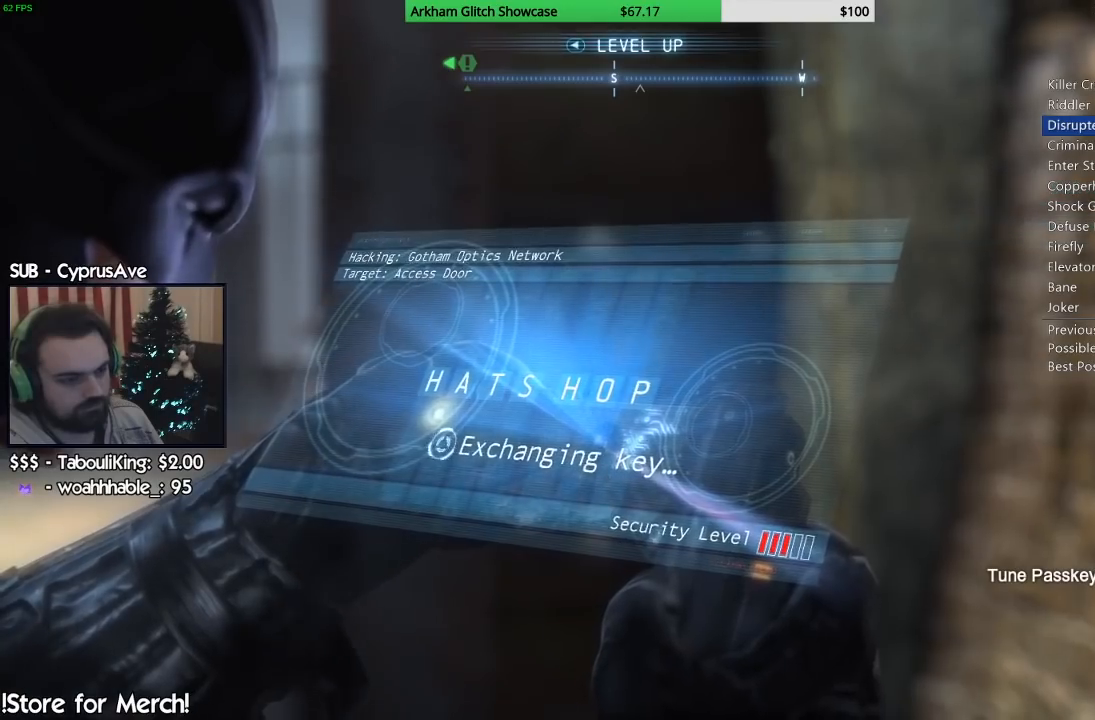
{"dt_ms": 500, "buttons": [], "left_stick": "up", "right_stick": "left", "button_events": []}
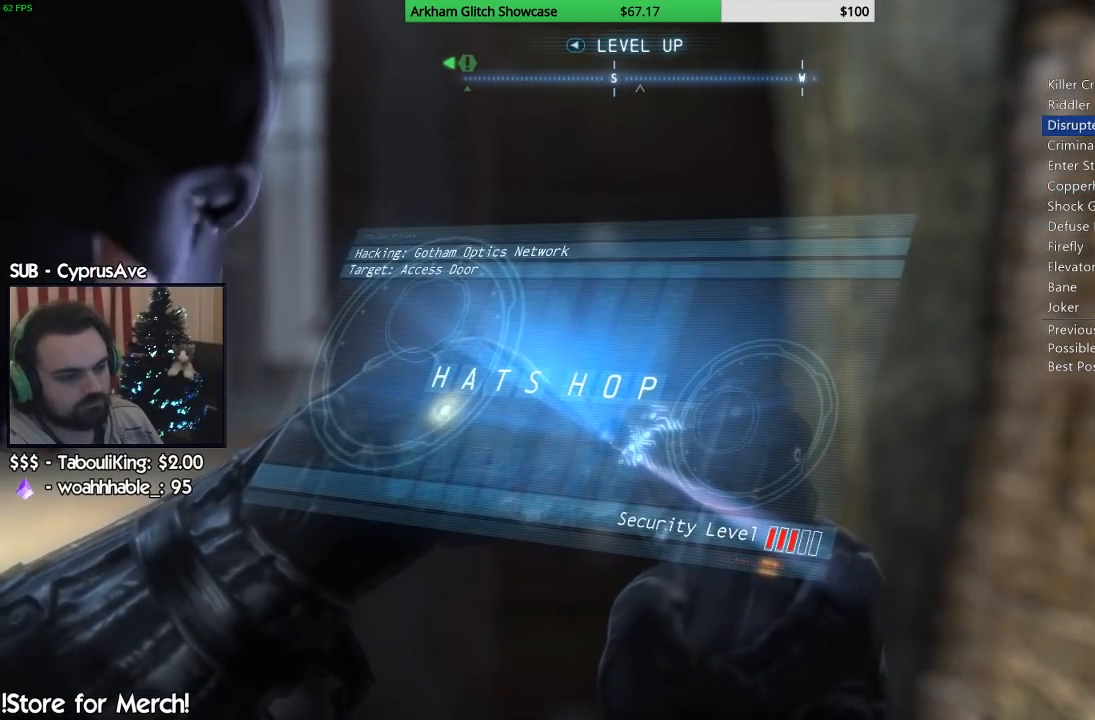
{"dt_ms": 500, "buttons": [], "left_stick": "up", "right_stick": "left", "button_events": []}
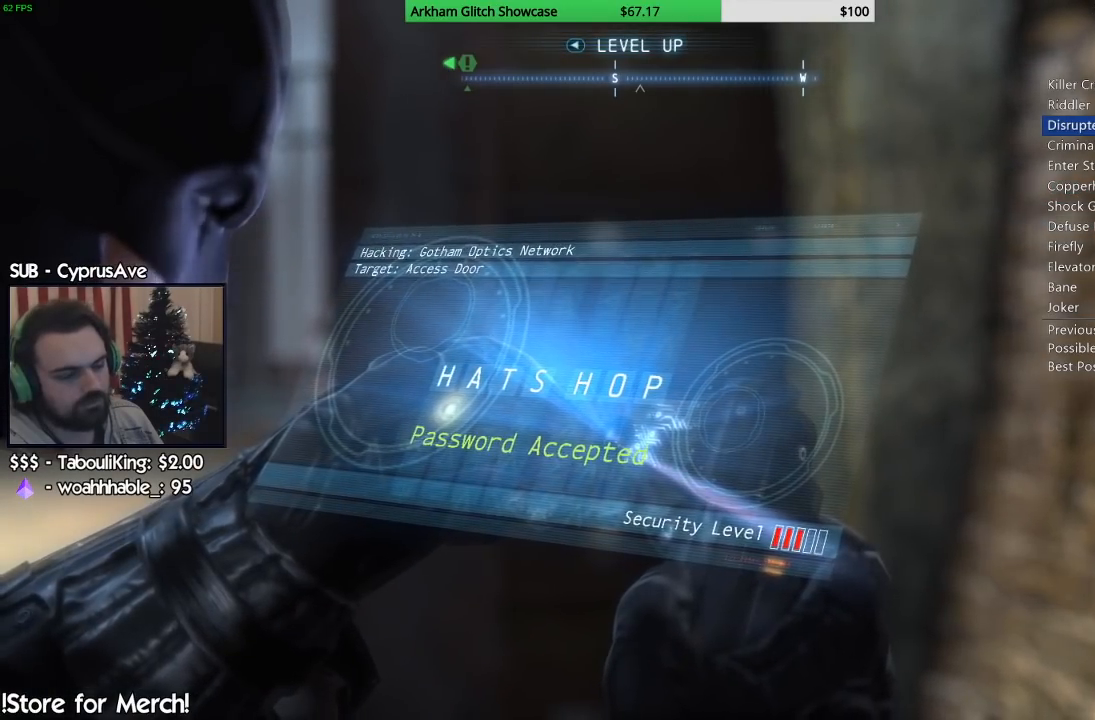
{"dt_ms": 500, "buttons": [], "left_stick": "center", "right_stick": "center", "button_events": []}
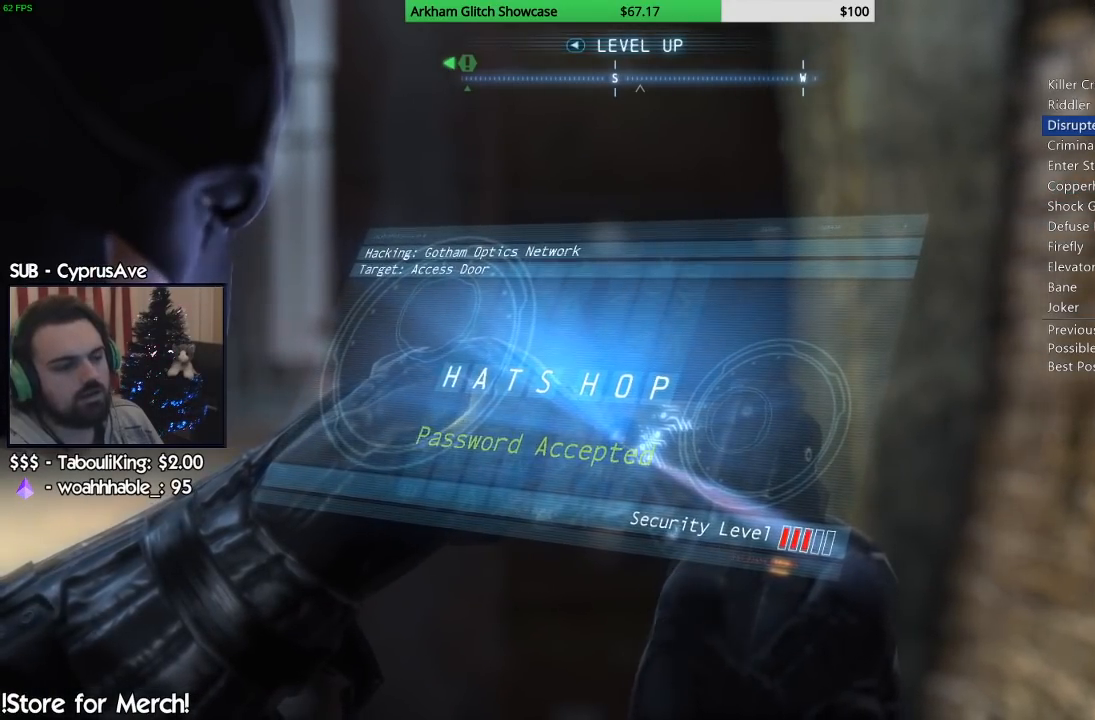
{"dt_ms": 500, "buttons": [], "left_stick": "center", "right_stick": "center", "button_events": []}
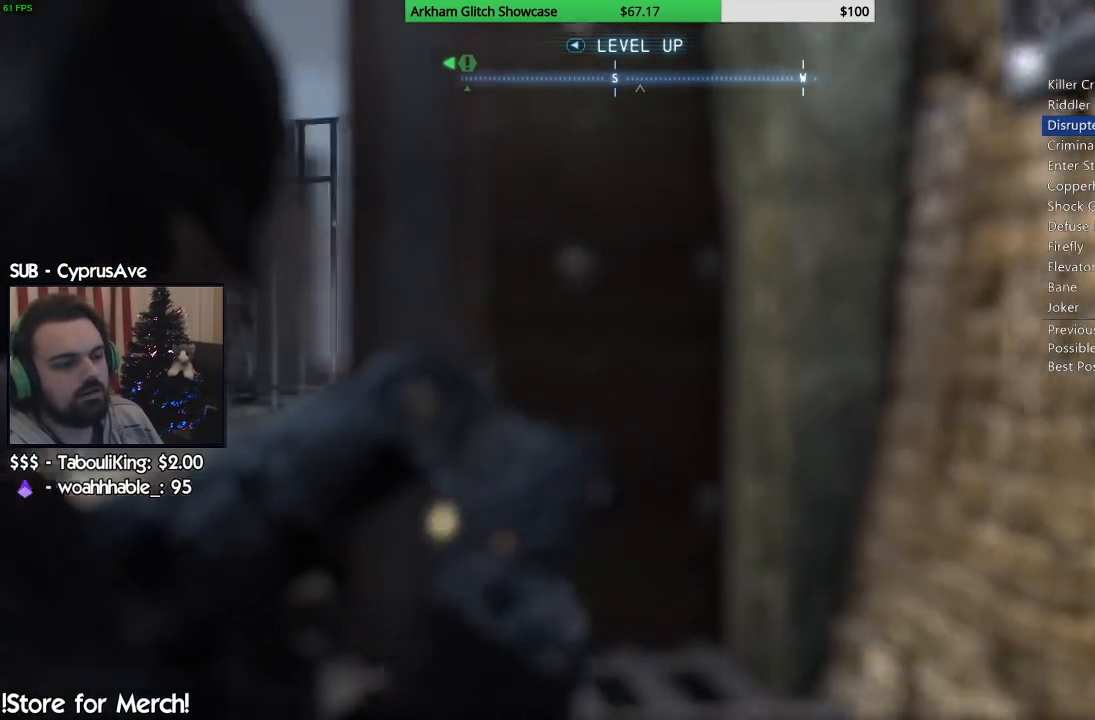
{"dt_ms": 500, "buttons": [], "left_stick": "up-left", "right_stick": "down", "button_events": []}
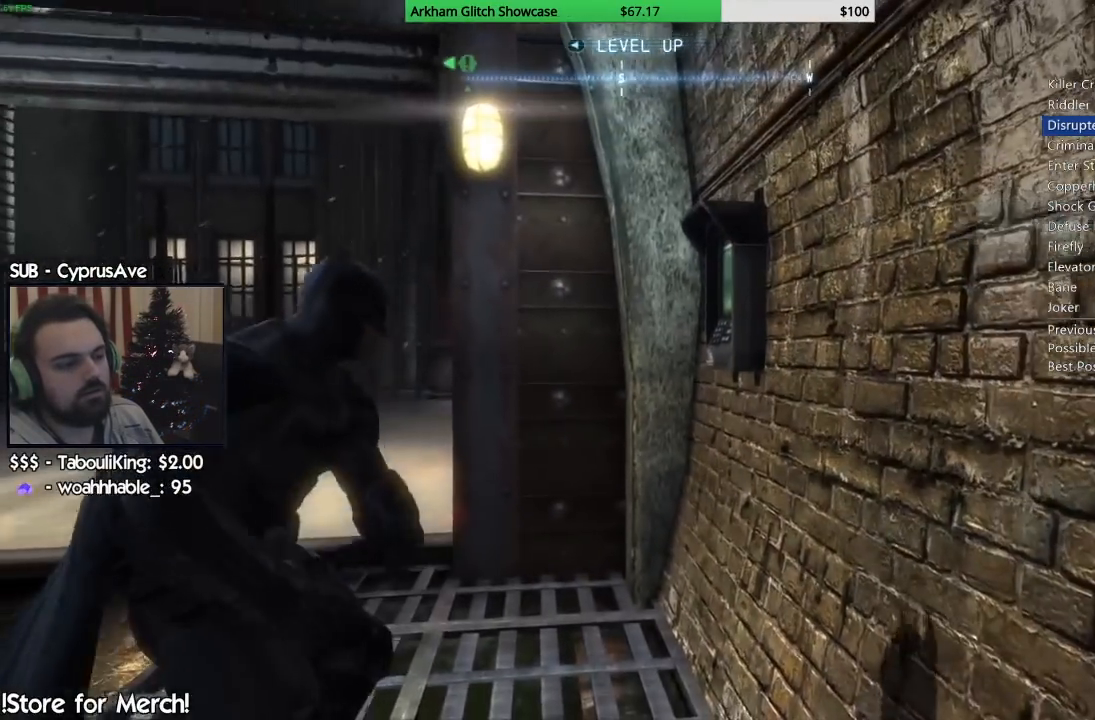
{"dt_ms": 500, "buttons": [], "left_stick": "up", "right_stick": "center", "button_events": []}
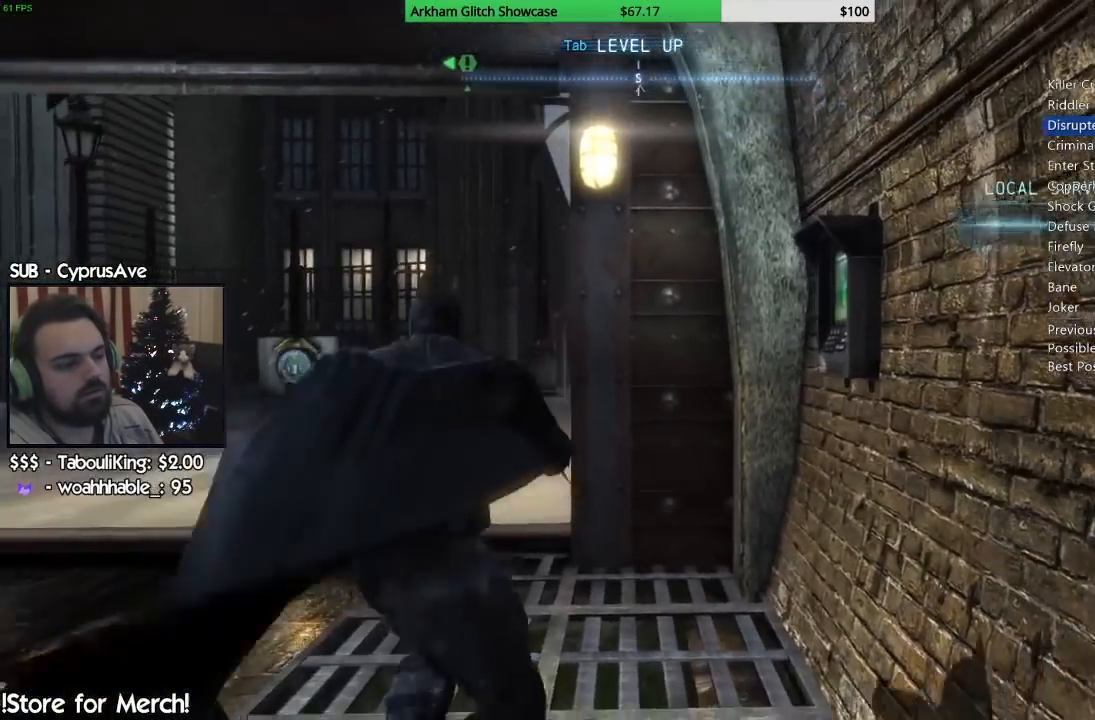
{"dt_ms": 500, "buttons": [], "left_stick": "up", "right_stick": "center", "button_events": []}
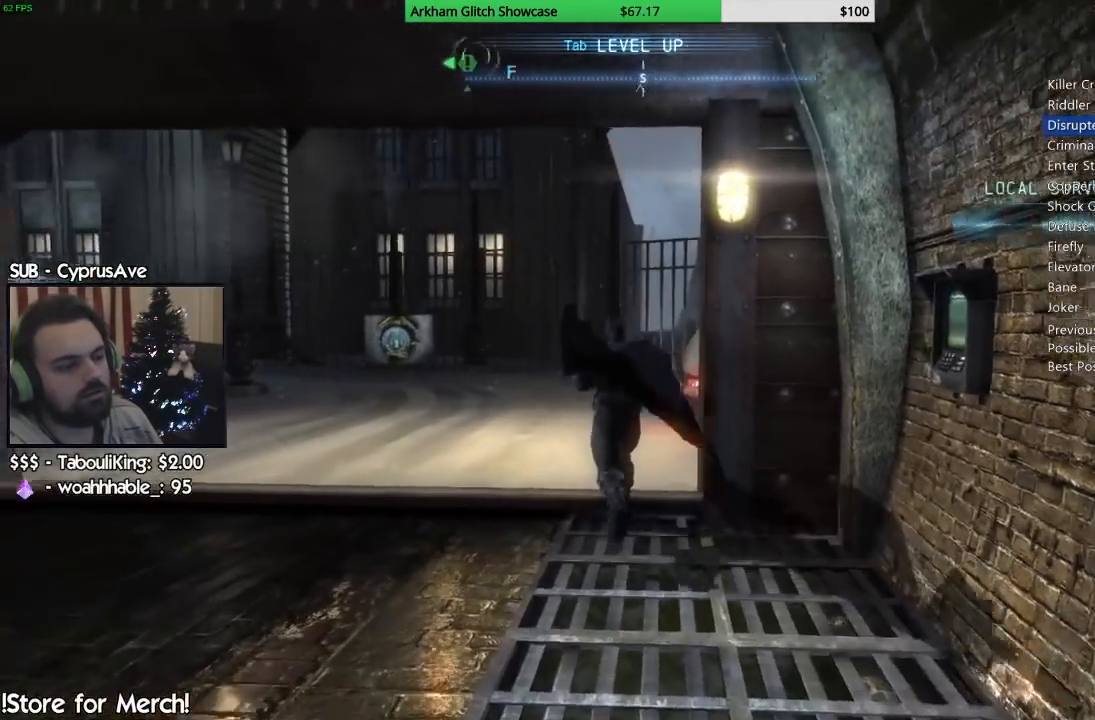
{"dt_ms": 1000, "buttons": [], "left_stick": "center", "right_stick": "center", "button_events": []}